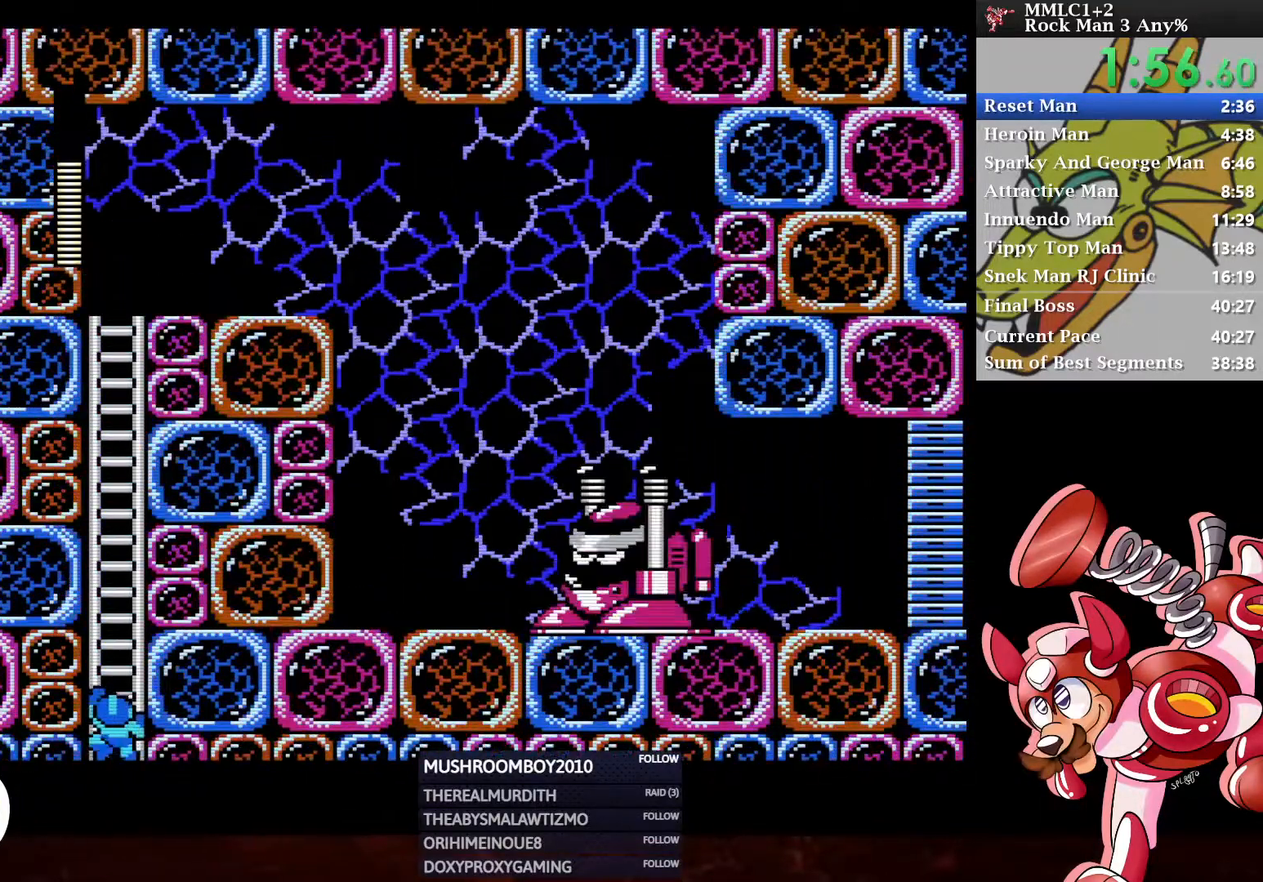
Gameplay with a controller (Xbox layout); each line is a JSON object with the inputs held at the frame after it. "events" lists button and stick changes between this image and that frame as [ms after this image, input, new state], when the widget could be followed in between.
{"buttons": ["DPAD_UP"], "left_stick": "center", "right_stick": "center", "events": []}
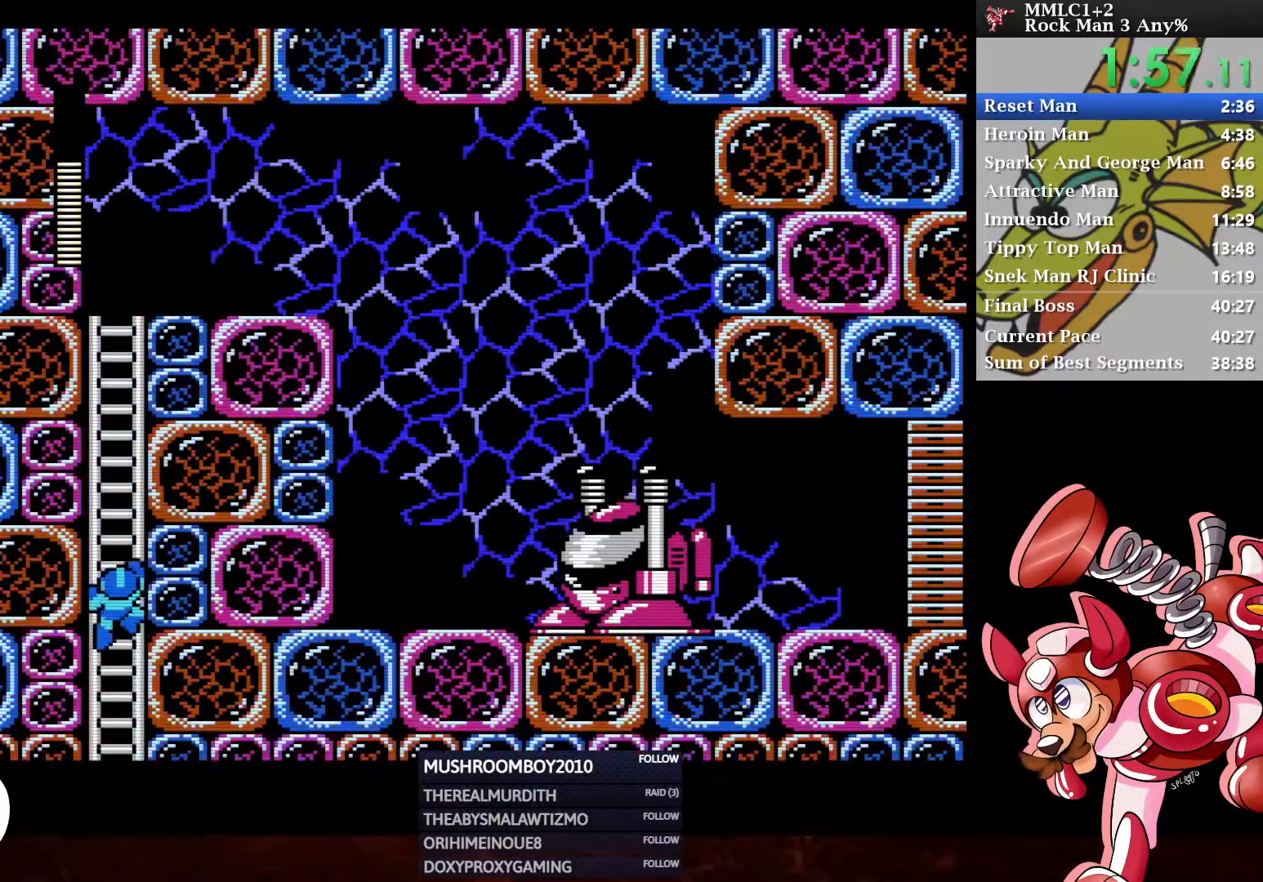
{"buttons": ["Y", "DPAD_RIGHT"], "left_stick": "center", "right_stick": "center", "events": [[417, "DPAD_RIGHT", "down"], [433, "DPAD_UP", "up"], [450, "Y", "down"]]}
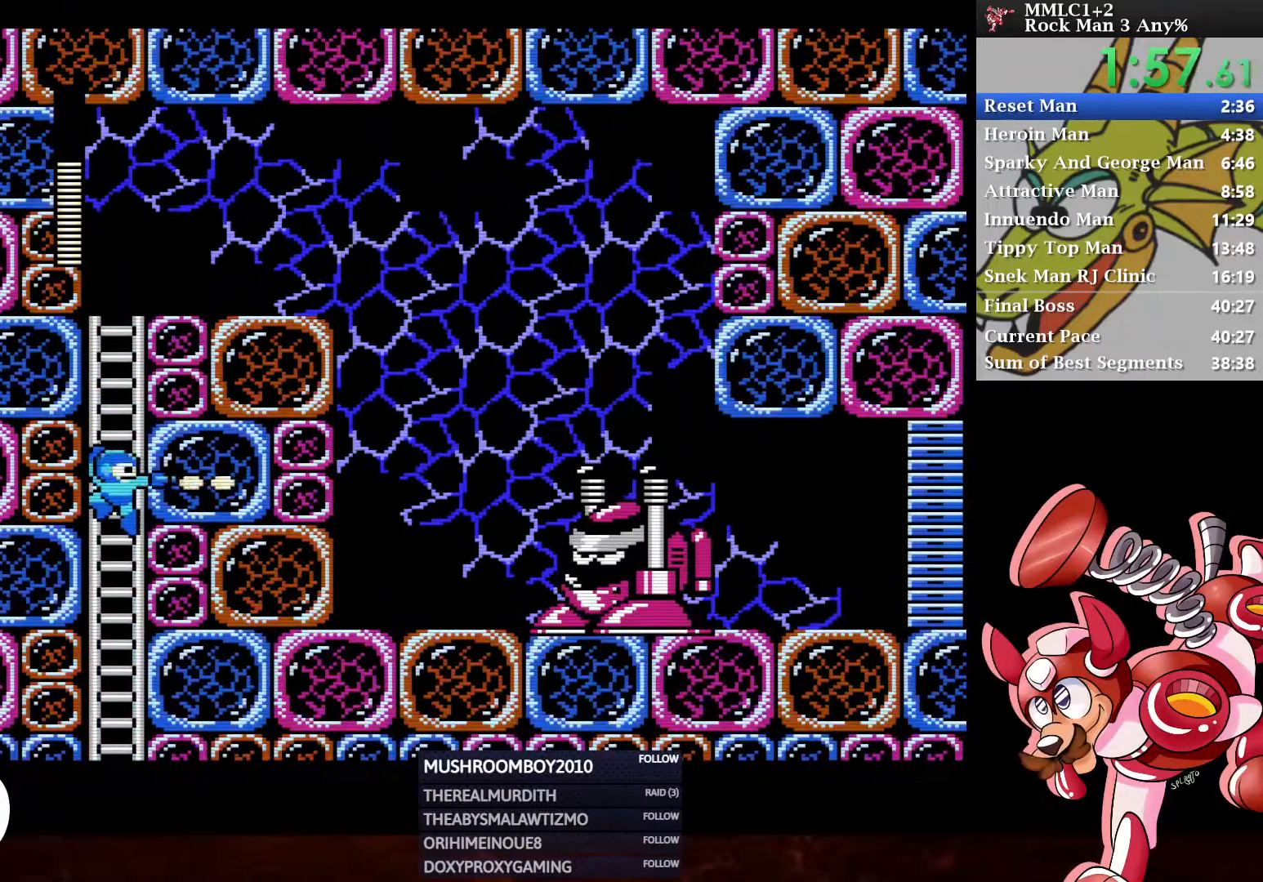
{"buttons": ["Y", "DPAD_RIGHT"], "left_stick": "center", "right_stick": "center", "events": []}
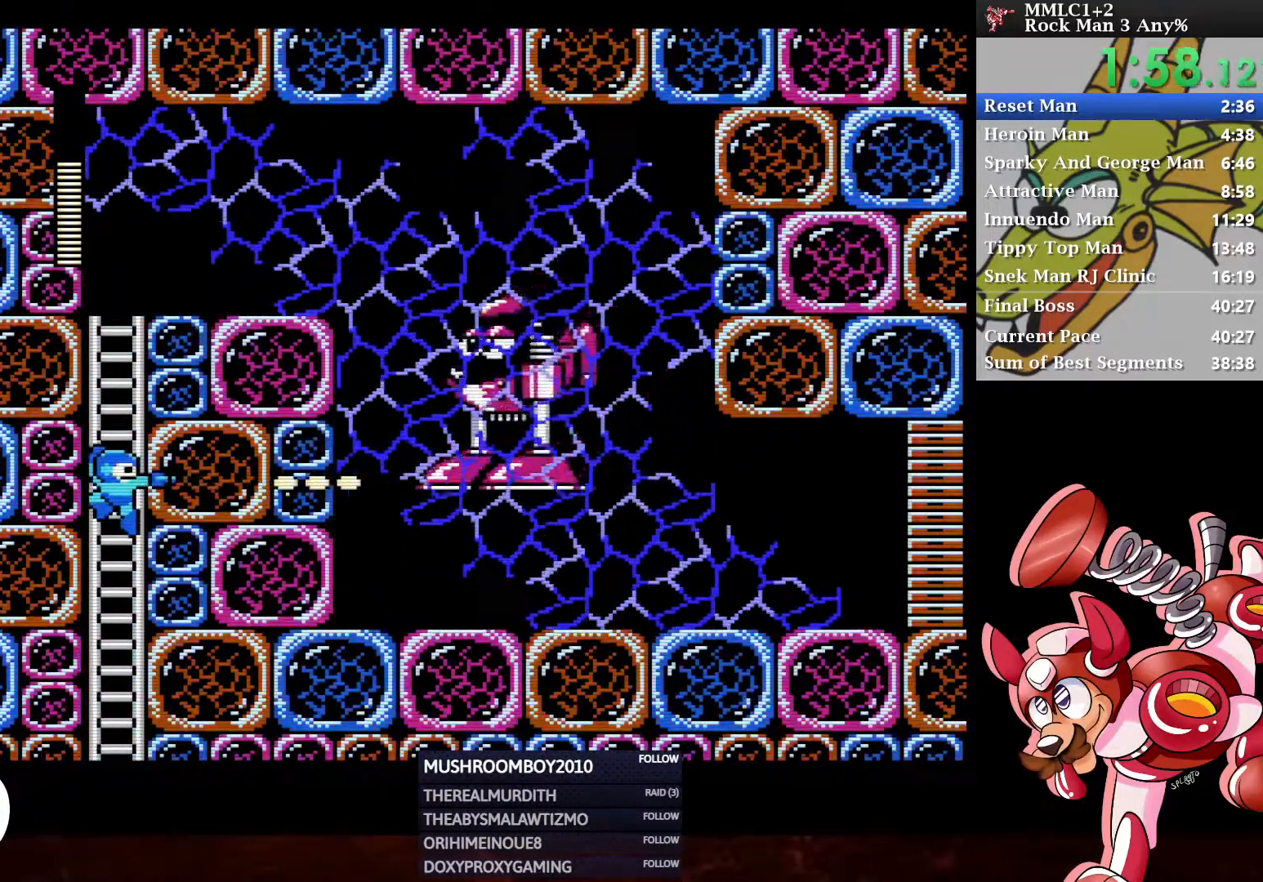
{"buttons": ["DPAD_UP", "DPAD_RIGHT"], "left_stick": "center", "right_stick": "center", "events": [[33, "Y", "up"], [67, "DPAD_RIGHT", "up"], [150, "DPAD_RIGHT", "down"], [150, "DPAD_UP", "down"]]}
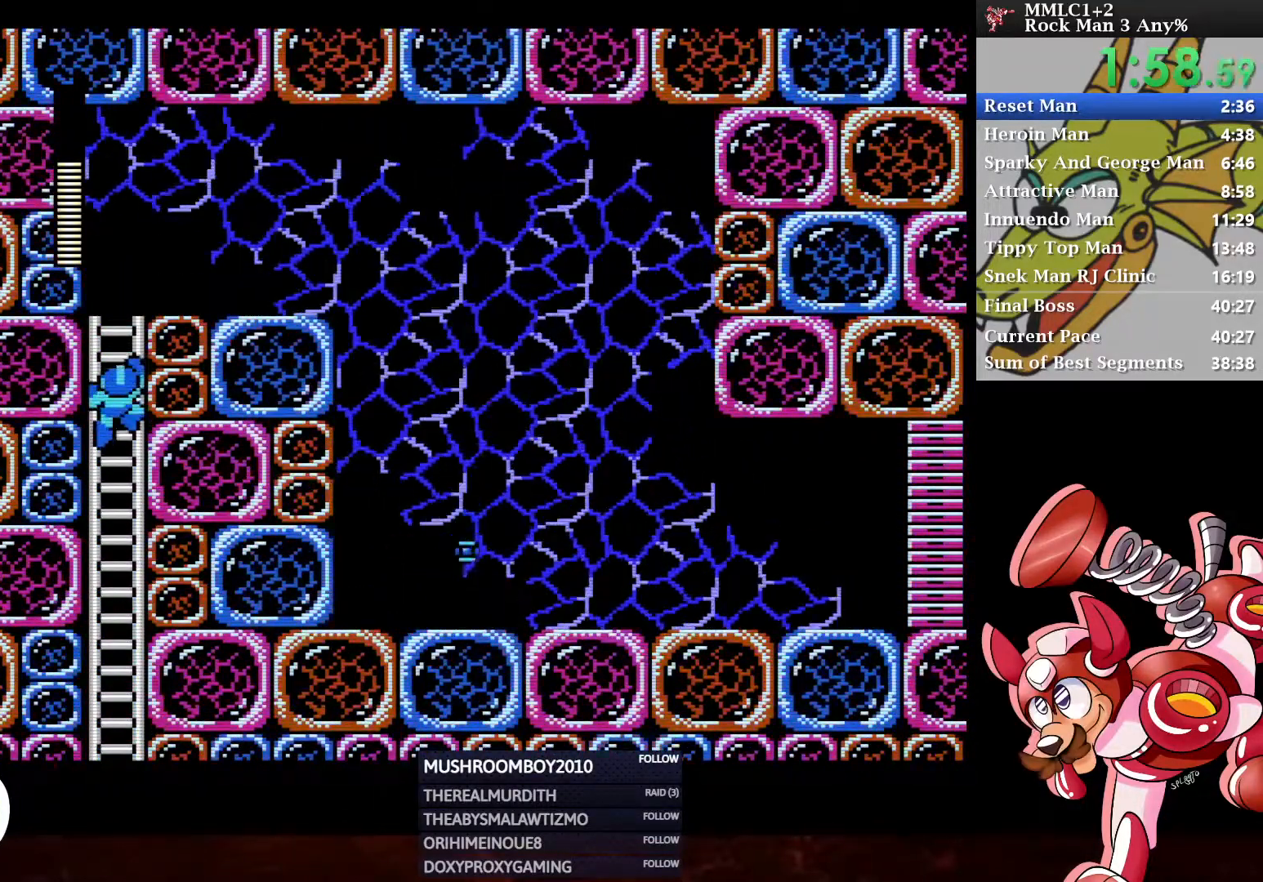
{"buttons": ["DPAD_RIGHT"], "left_stick": "center", "right_stick": "center", "events": [[500, "DPAD_UP", "up"]]}
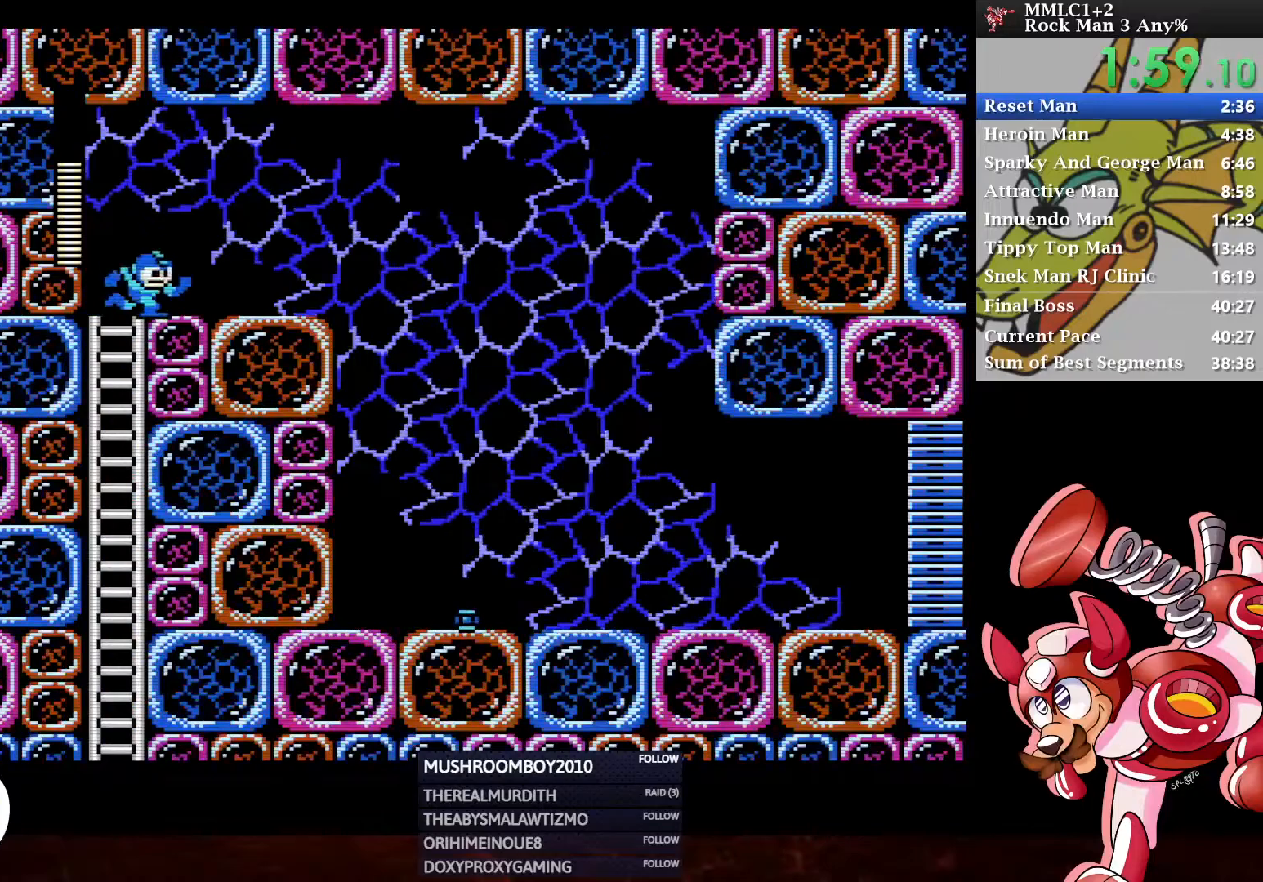
{"buttons": ["DPAD_DOWN", "DPAD_RIGHT"], "left_stick": "center", "right_stick": "center", "events": [[50, "DPAD_DOWN", "down"], [67, "A", "down"], [367, "A", "up"]]}
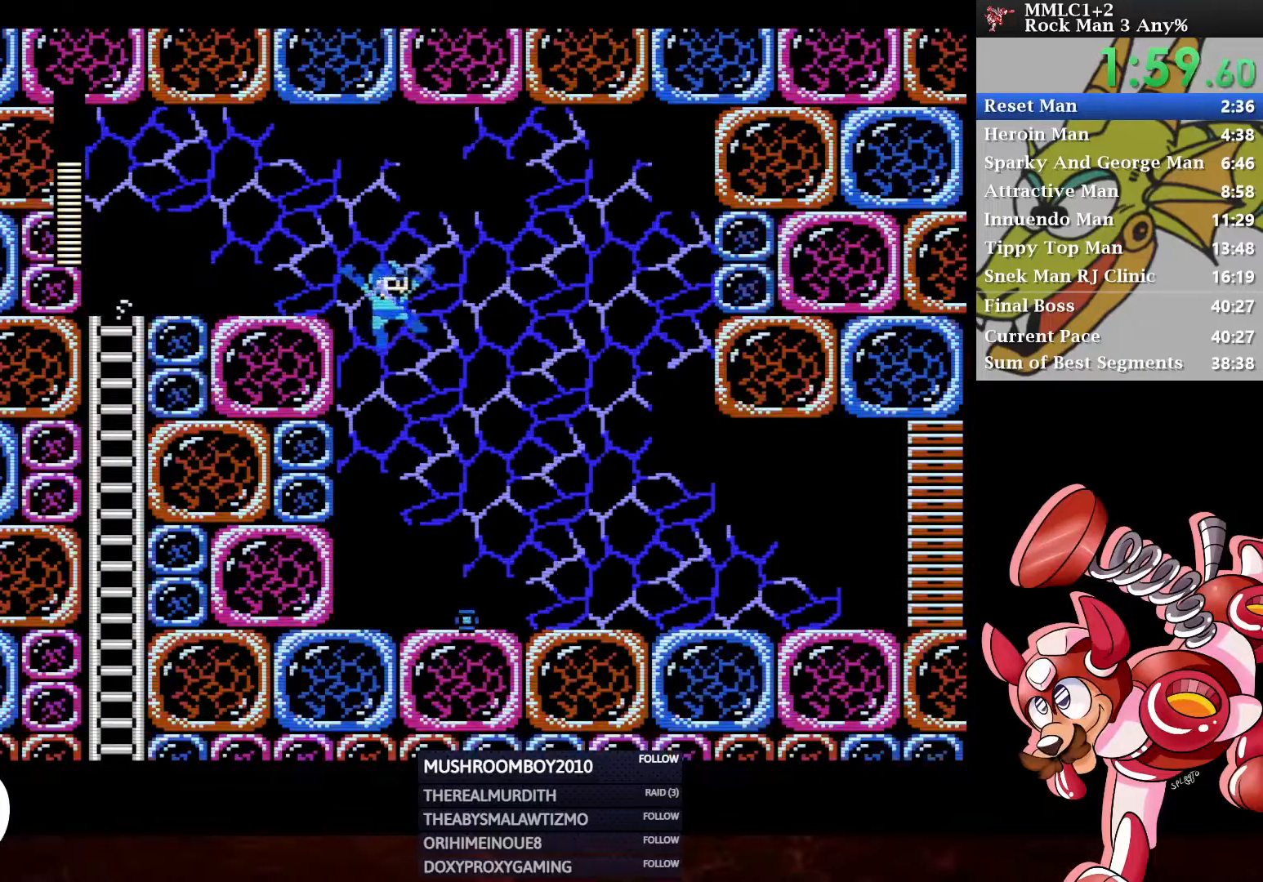
{"buttons": ["A", "DPAD_DOWN", "DPAD_RIGHT"], "left_stick": "center", "right_stick": "center", "events": [[417, "A", "down"]]}
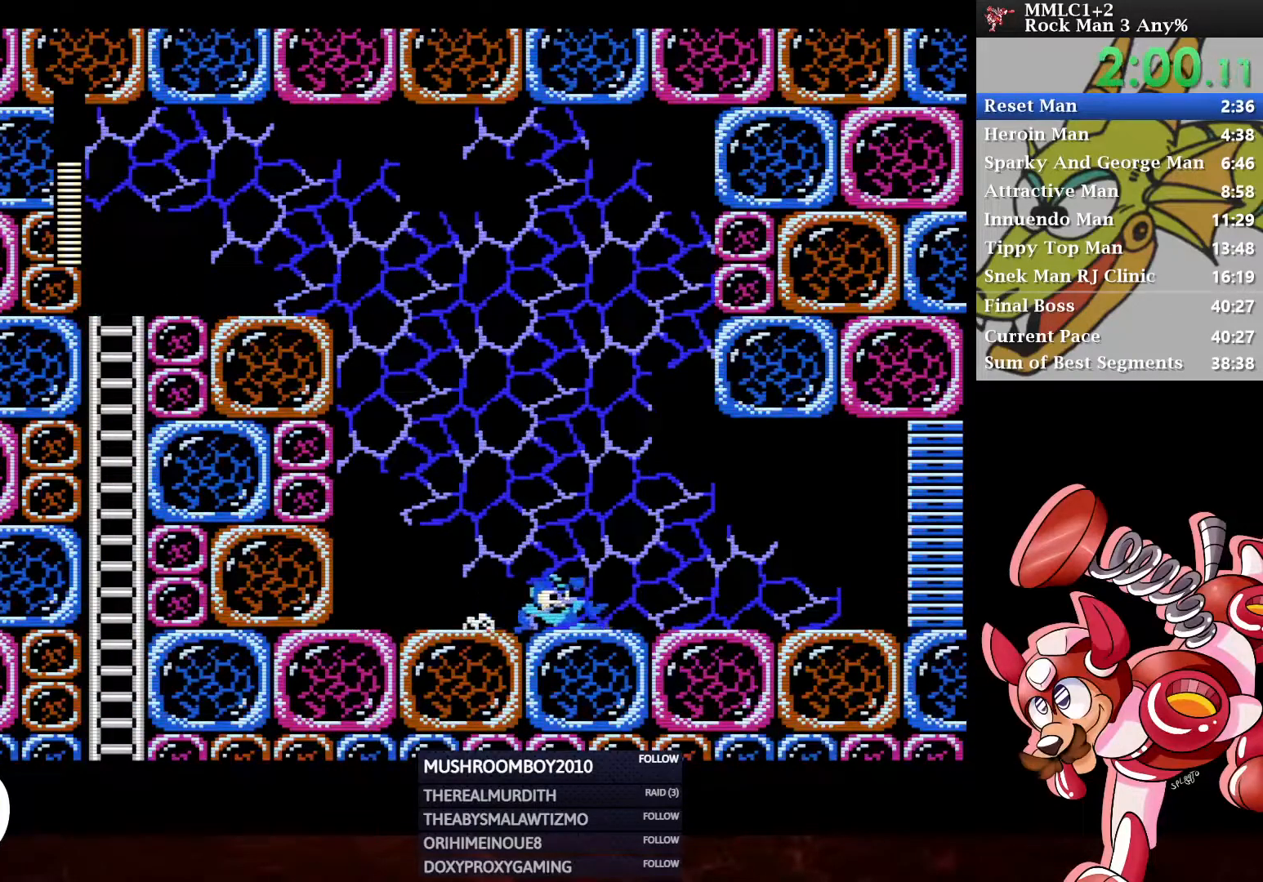
{"buttons": ["A", "DPAD_DOWN", "DPAD_RIGHT"], "left_stick": "center", "right_stick": "center", "events": [[183, "A", "up"], [317, "A", "down"]]}
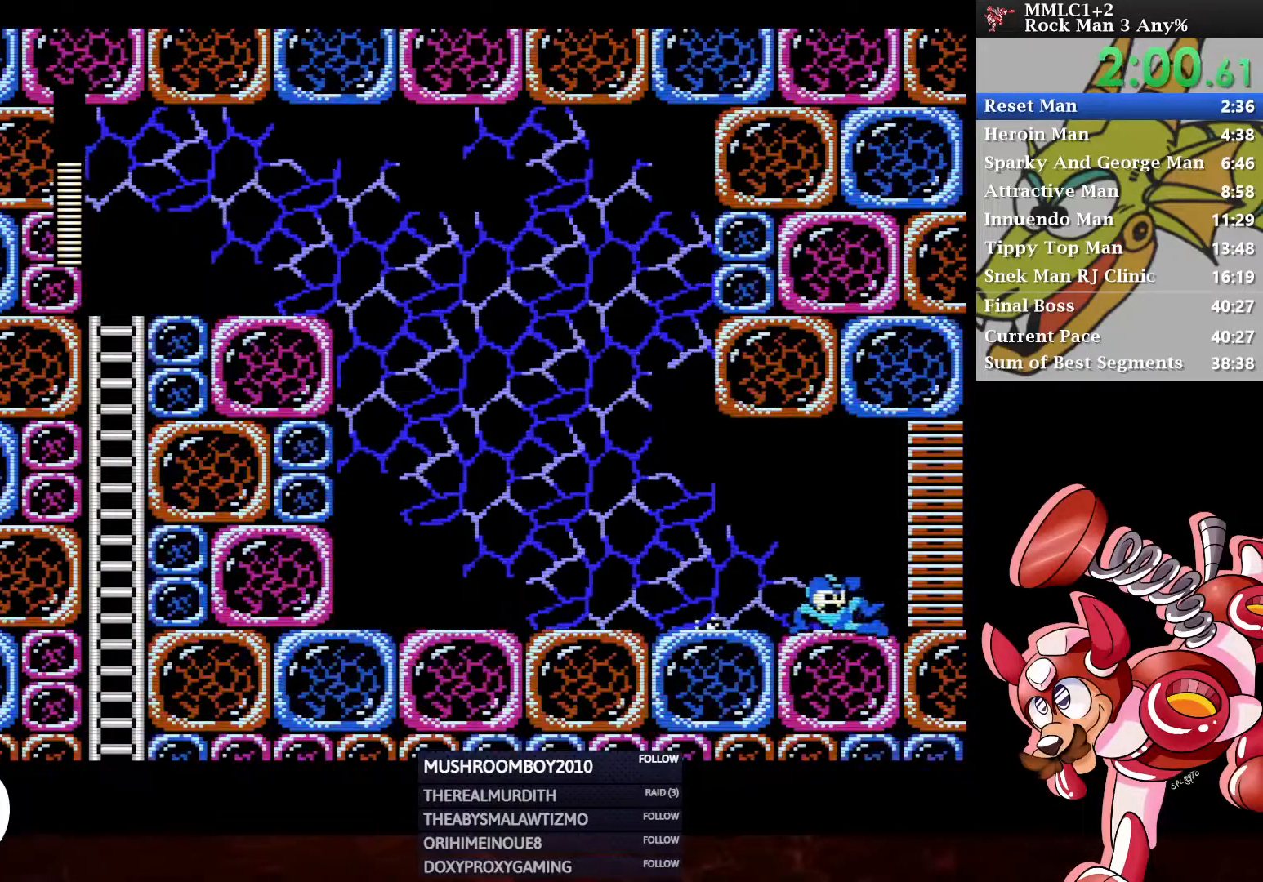
{"buttons": [], "left_stick": "center", "right_stick": "center", "events": [[83, "A", "up"], [117, "DPAD_RIGHT", "up"], [133, "DPAD_DOWN", "up"]]}
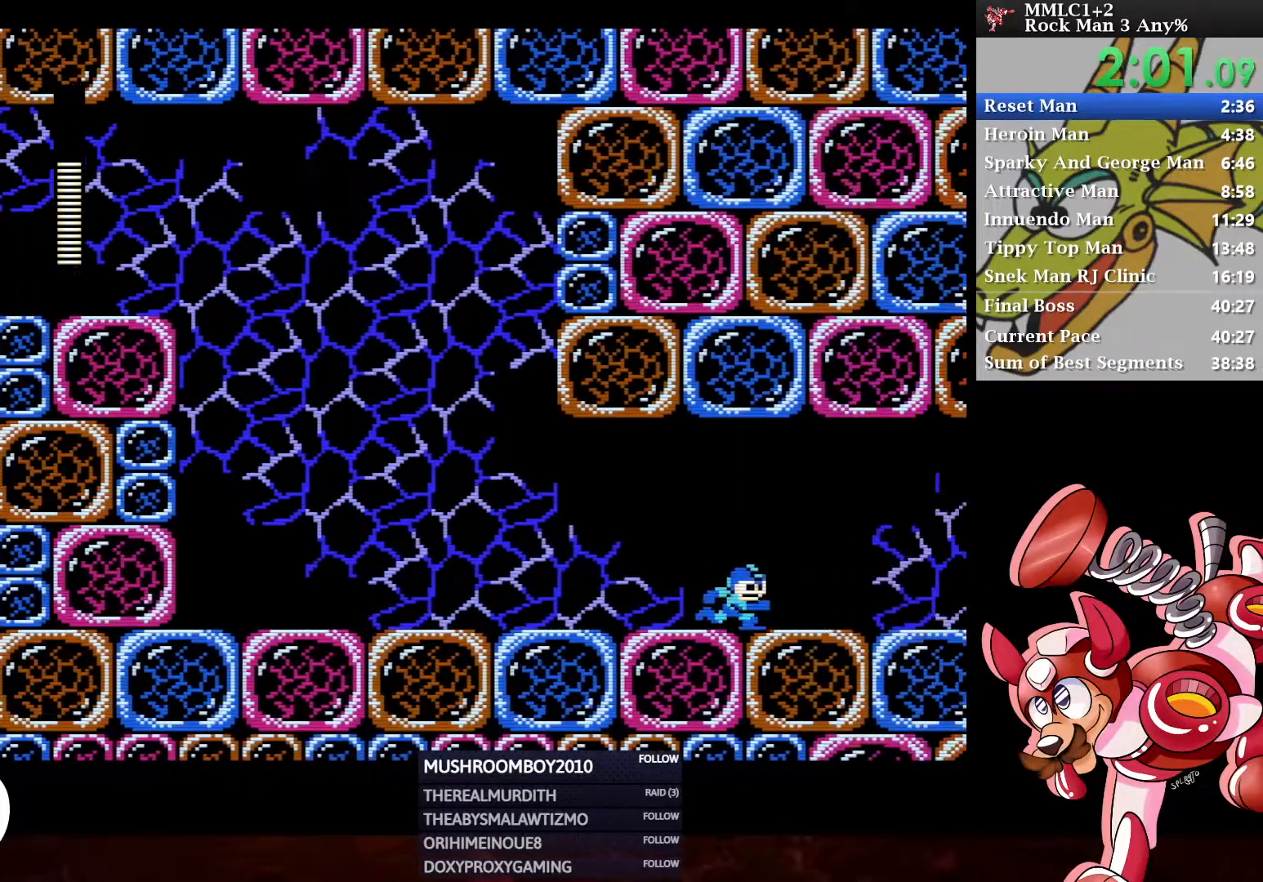
{"buttons": [], "left_stick": "center", "right_stick": "center", "events": []}
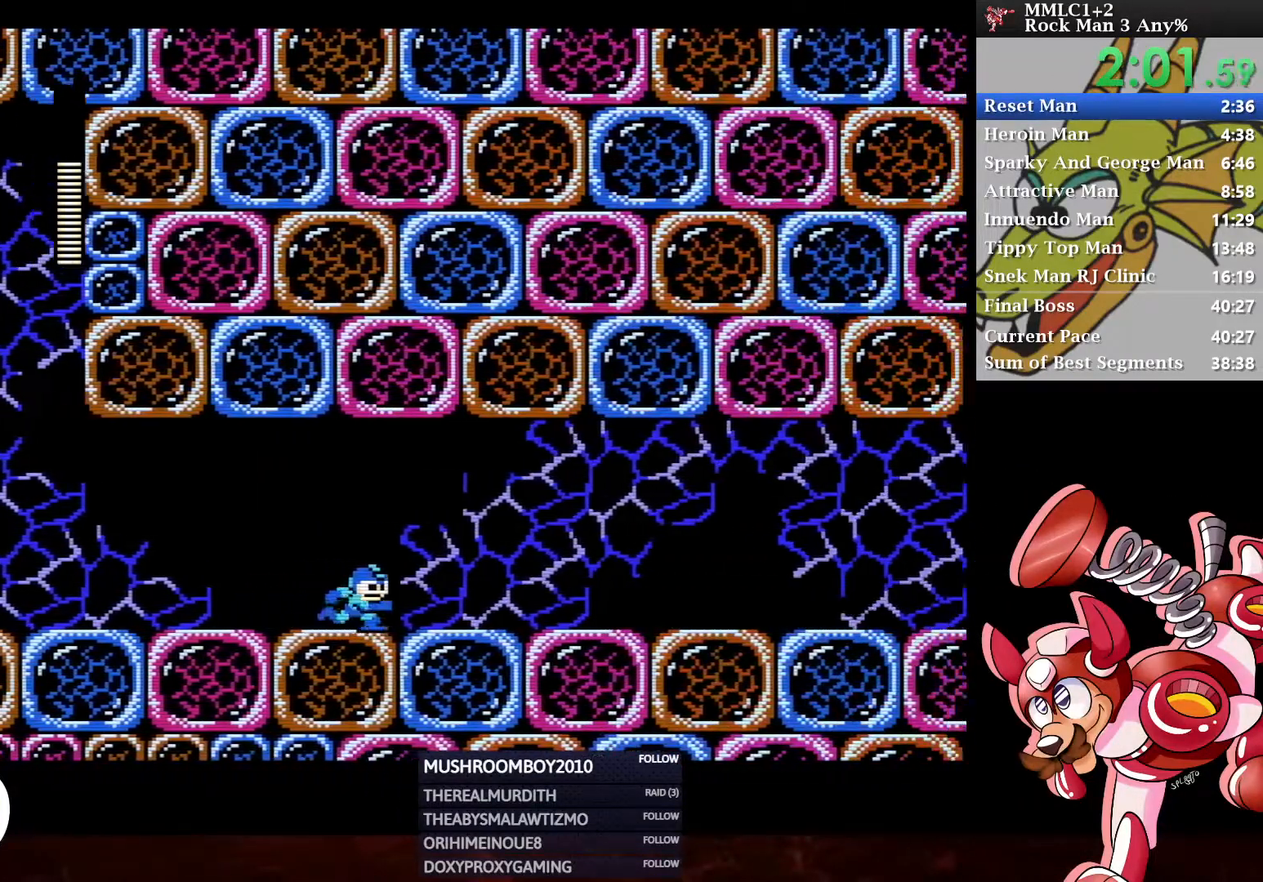
{"buttons": ["DPAD_DOWN", "DPAD_RIGHT"], "left_stick": "center", "right_stick": "center", "events": [[350, "DPAD_DOWN", "down"], [400, "DPAD_RIGHT", "down"]]}
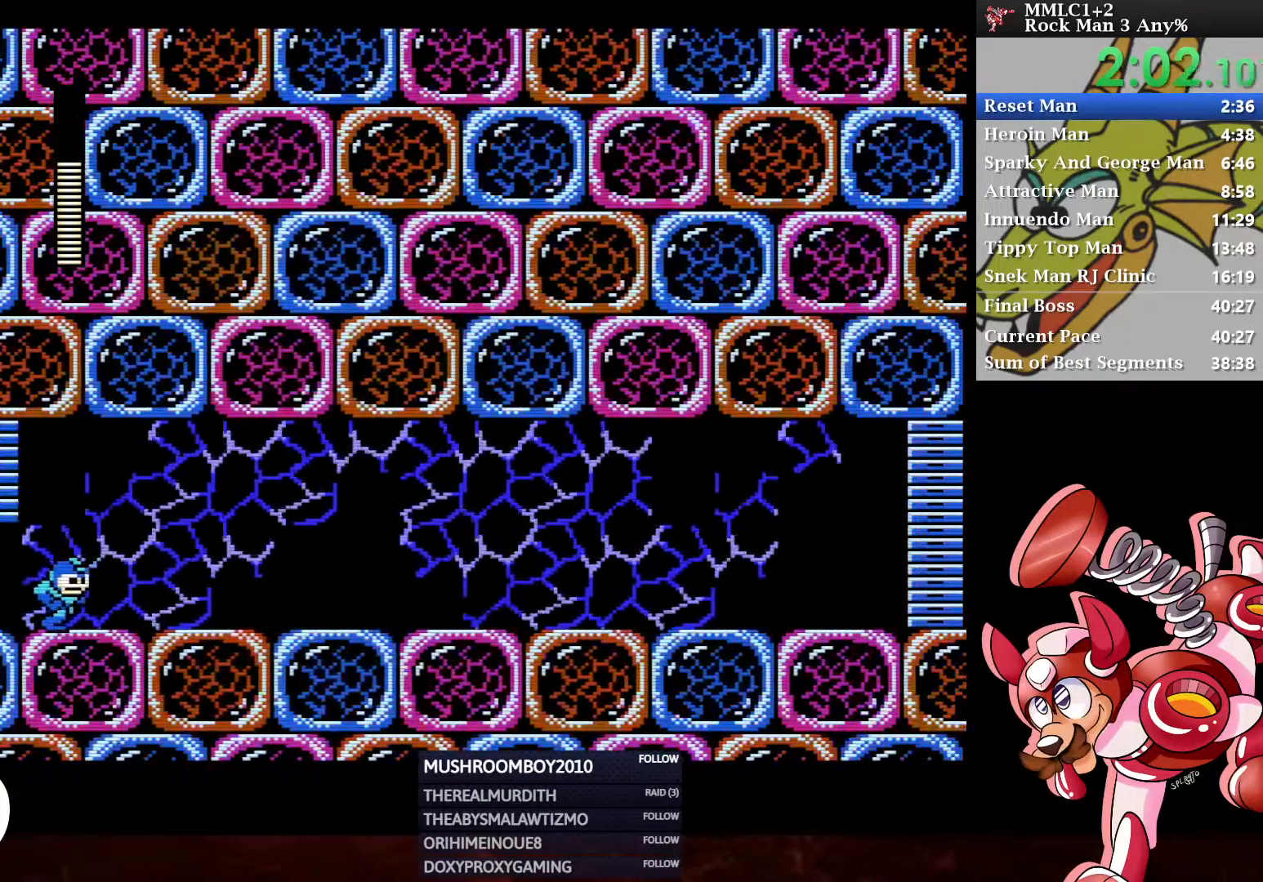
{"buttons": ["DPAD_DOWN", "DPAD_RIGHT"], "left_stick": "center", "right_stick": "center", "events": [[317, "A", "down"], [500, "A", "up"]]}
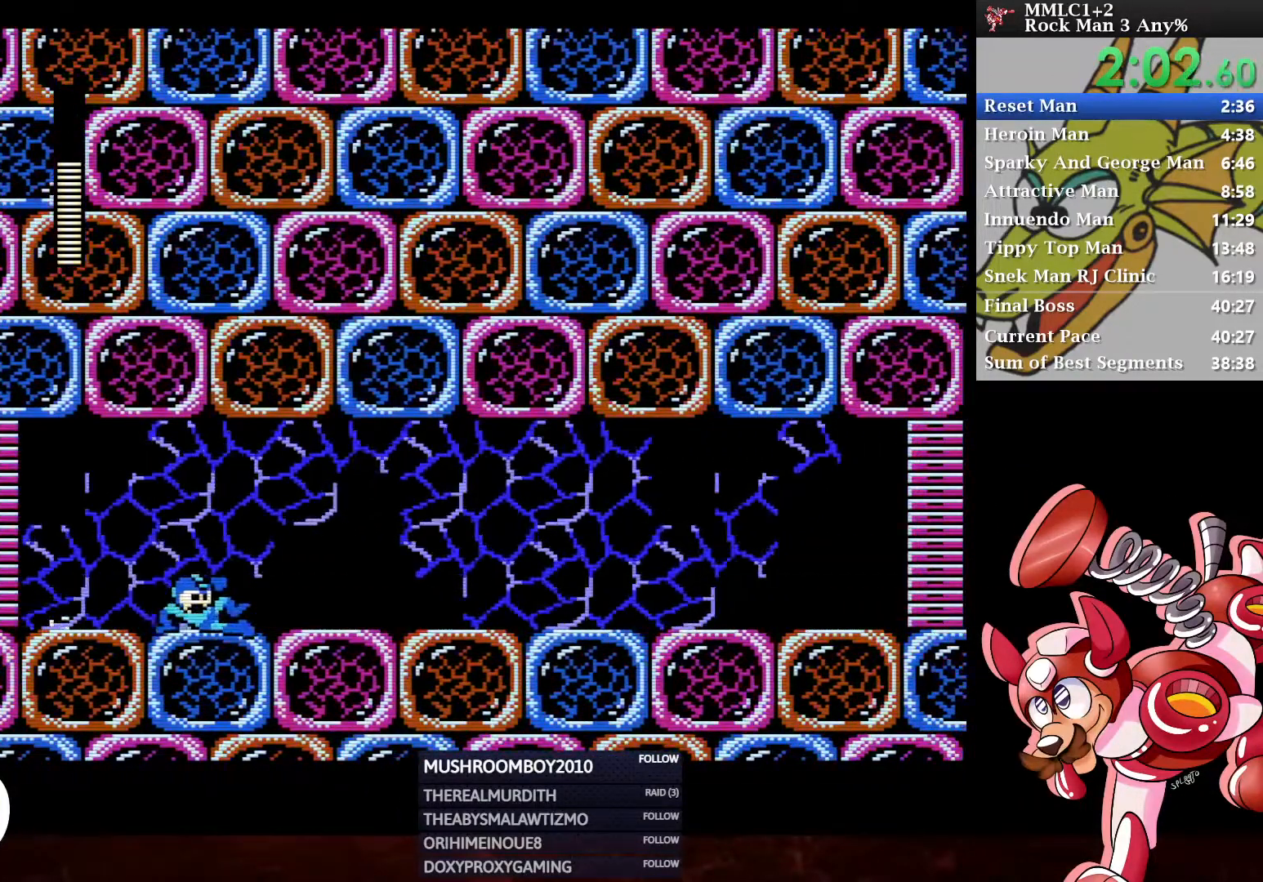
{"buttons": ["DPAD_DOWN", "DPAD_RIGHT"], "left_stick": "center", "right_stick": "center", "events": [[200, "A", "down"], [367, "A", "up"]]}
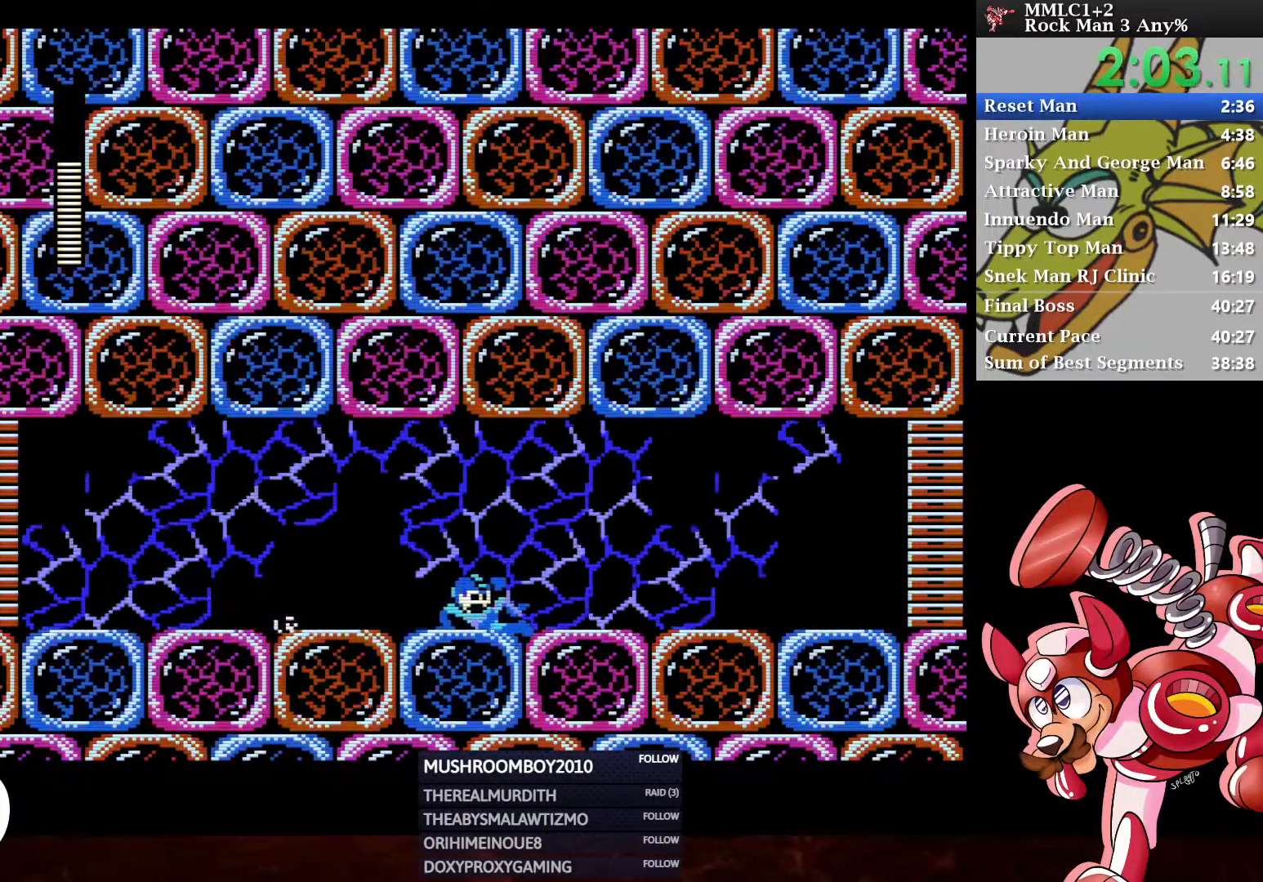
{"buttons": ["A", "DPAD_DOWN", "DPAD_RIGHT"], "left_stick": "center", "right_stick": "center", "events": [[83, "A", "down"], [300, "A", "up"], [500, "A", "down"]]}
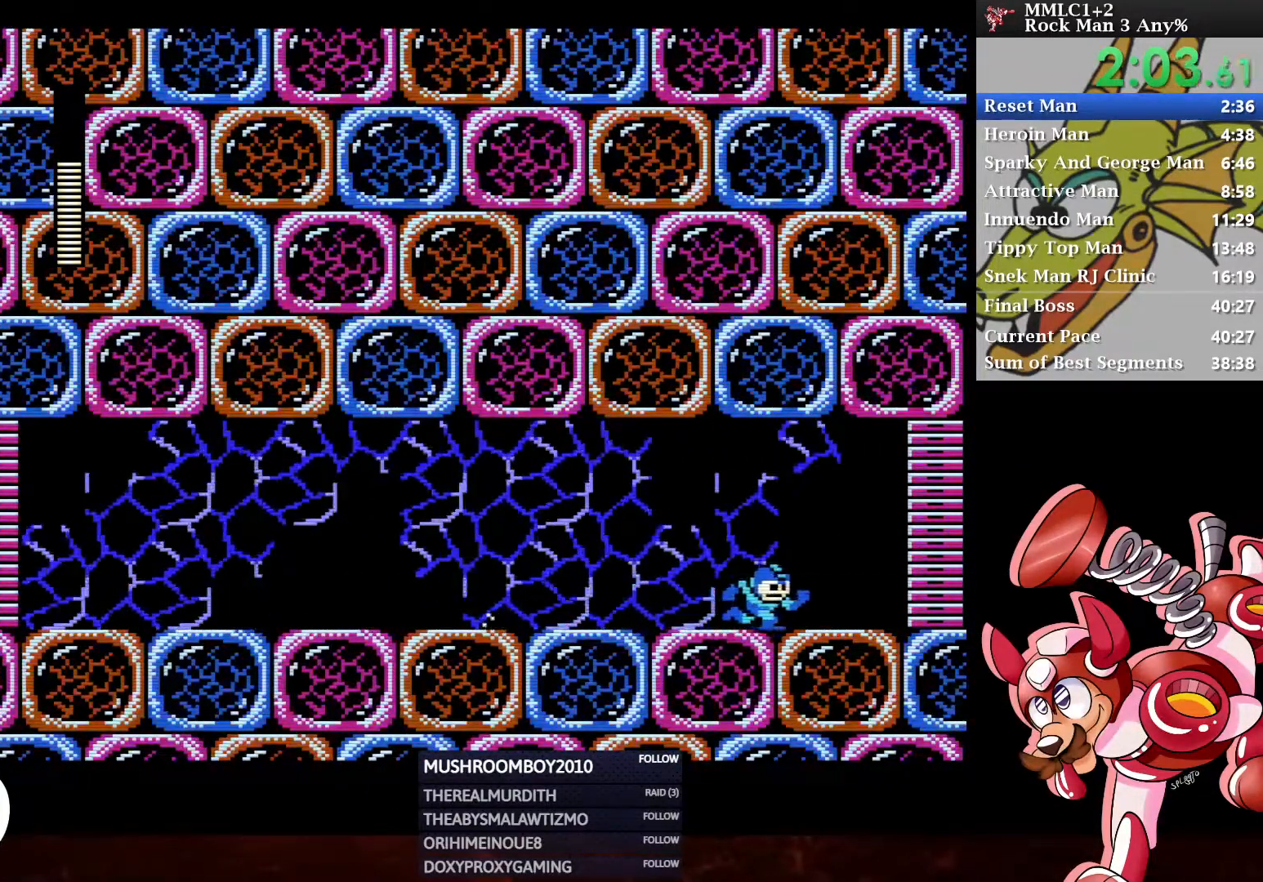
{"buttons": [], "left_stick": "center", "right_stick": "center", "events": [[217, "A", "up"], [250, "DPAD_DOWN", "up"], [250, "DPAD_RIGHT", "up"]]}
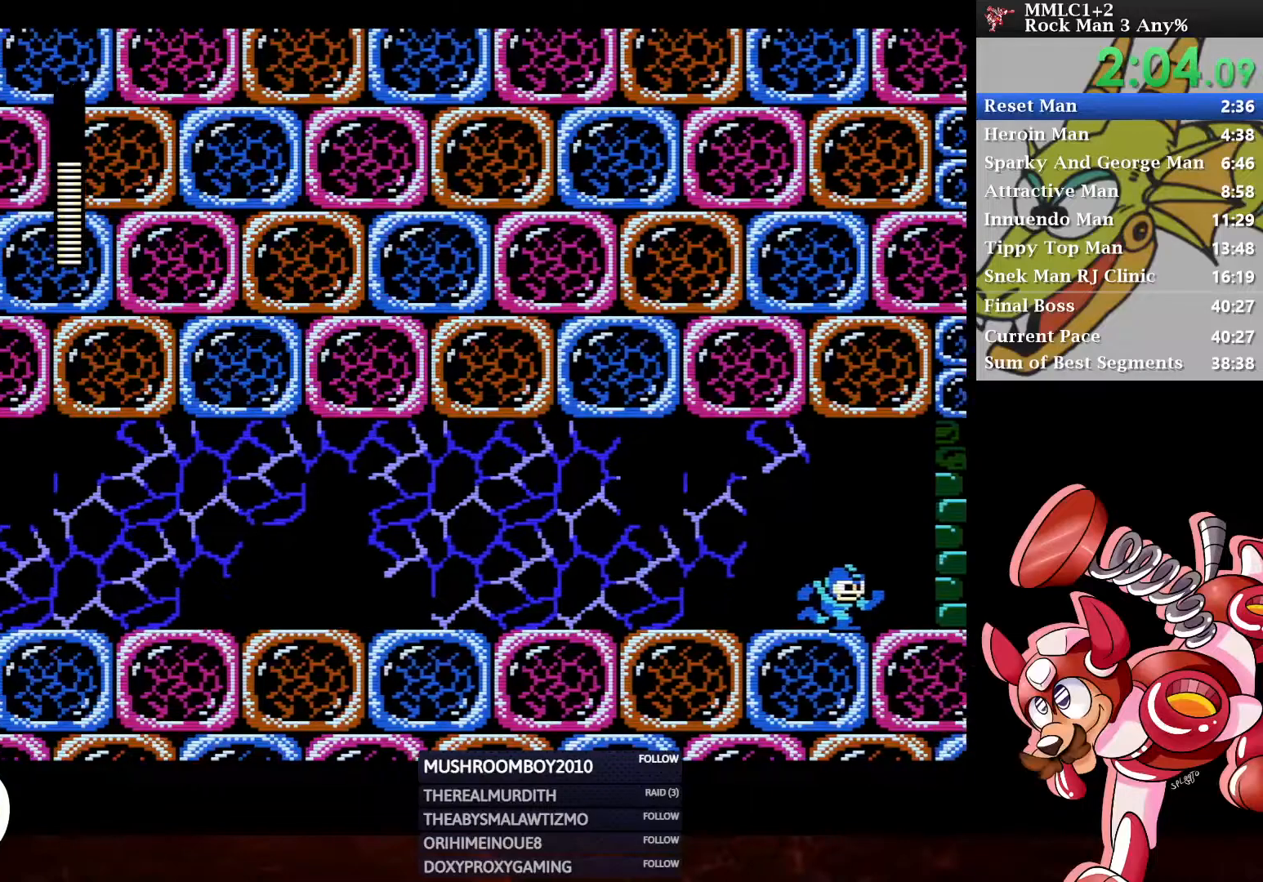
{"buttons": [], "left_stick": "center", "right_stick": "center", "events": []}
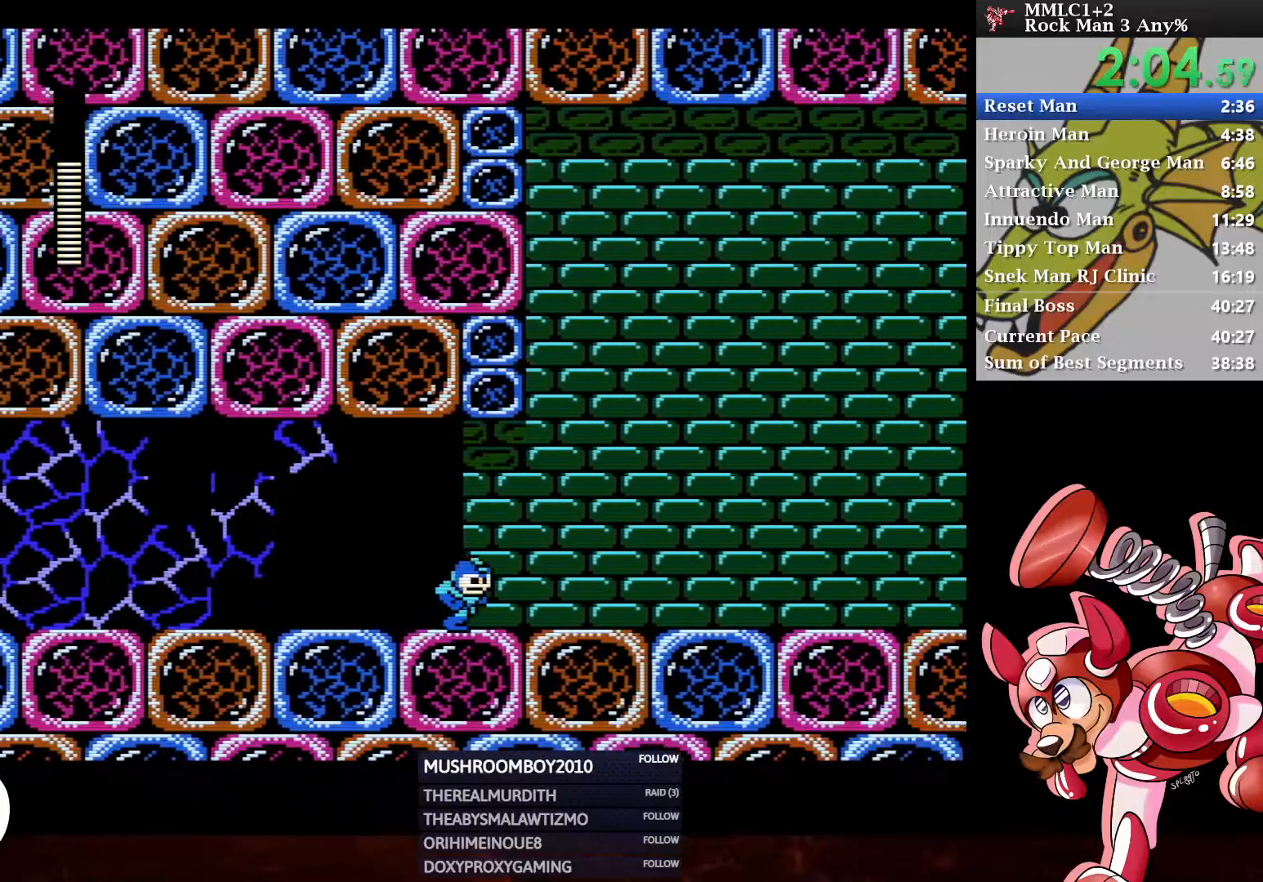
{"buttons": ["Y"], "left_stick": "center", "right_stick": "center", "events": [[433, "Y", "down"]]}
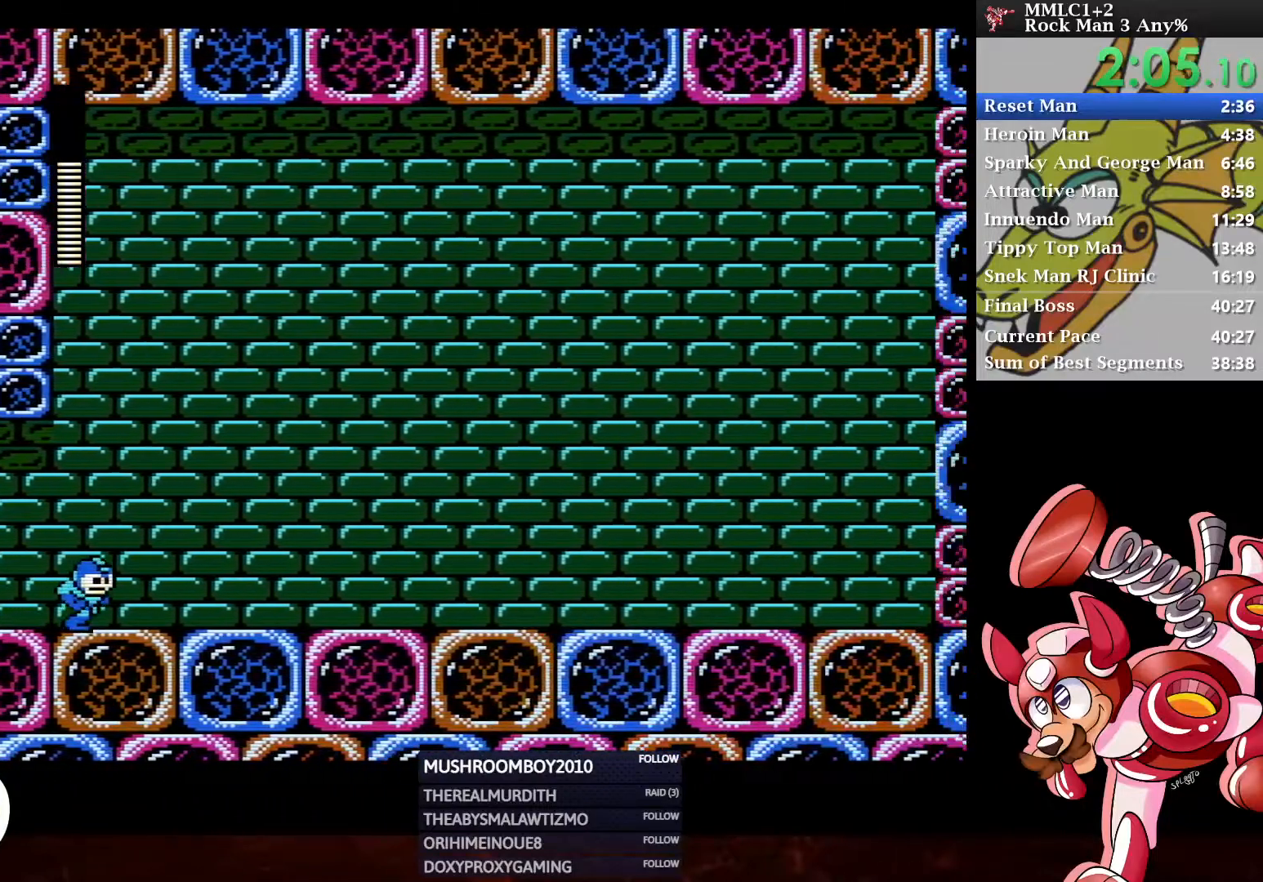
{"buttons": [], "left_stick": "center", "right_stick": "center", "events": [[450, "Y", "up"]]}
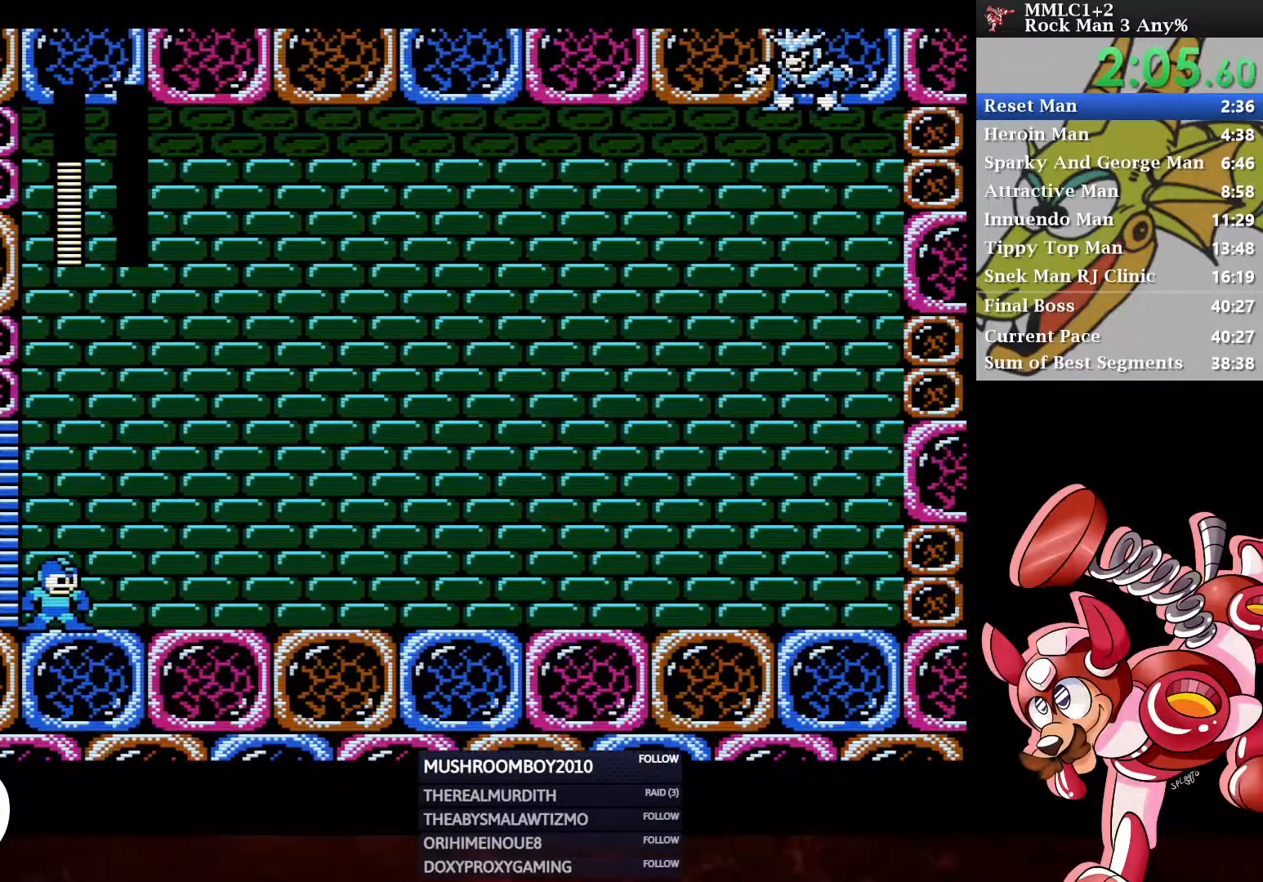
{"buttons": [], "left_stick": "center", "right_stick": "center", "events": []}
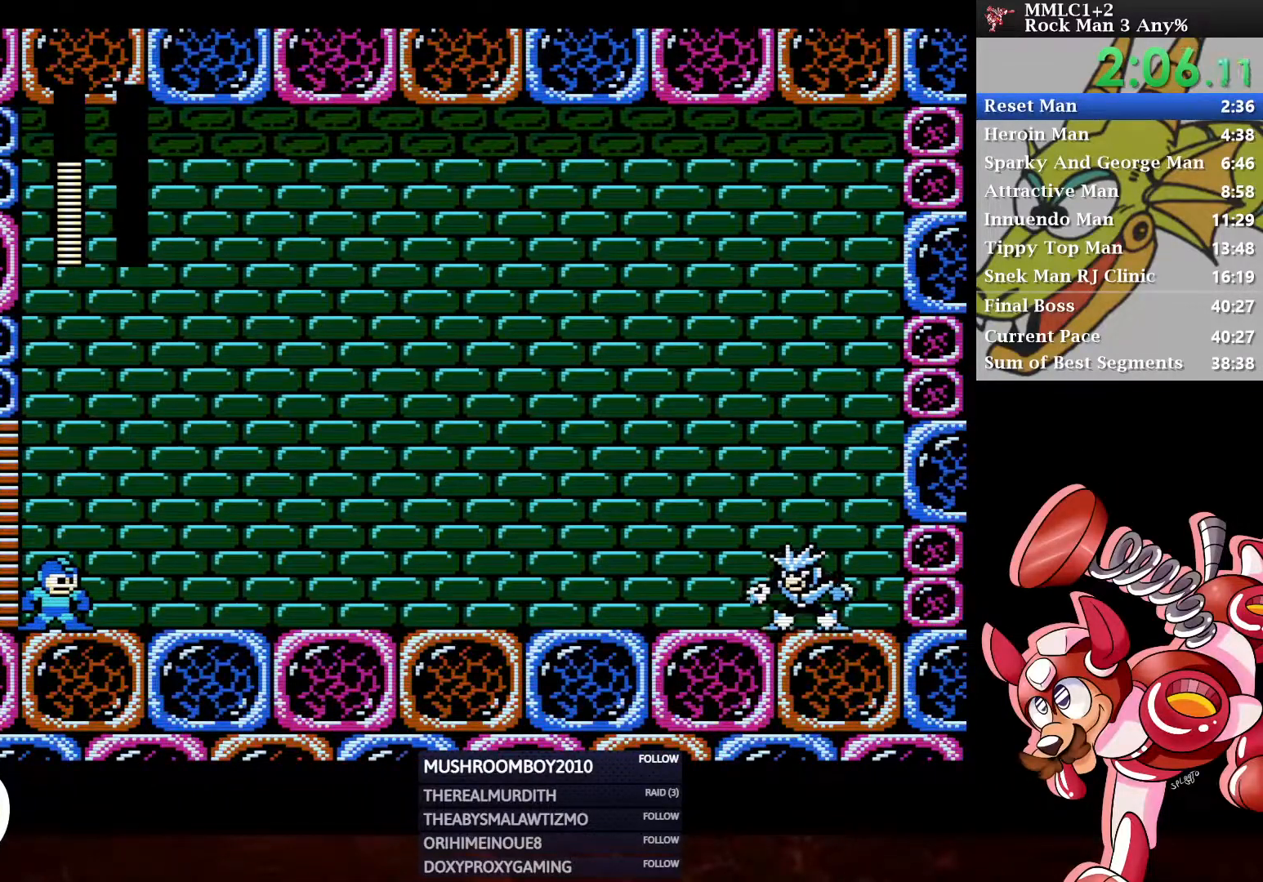
{"buttons": [], "left_stick": "center", "right_stick": "center", "events": []}
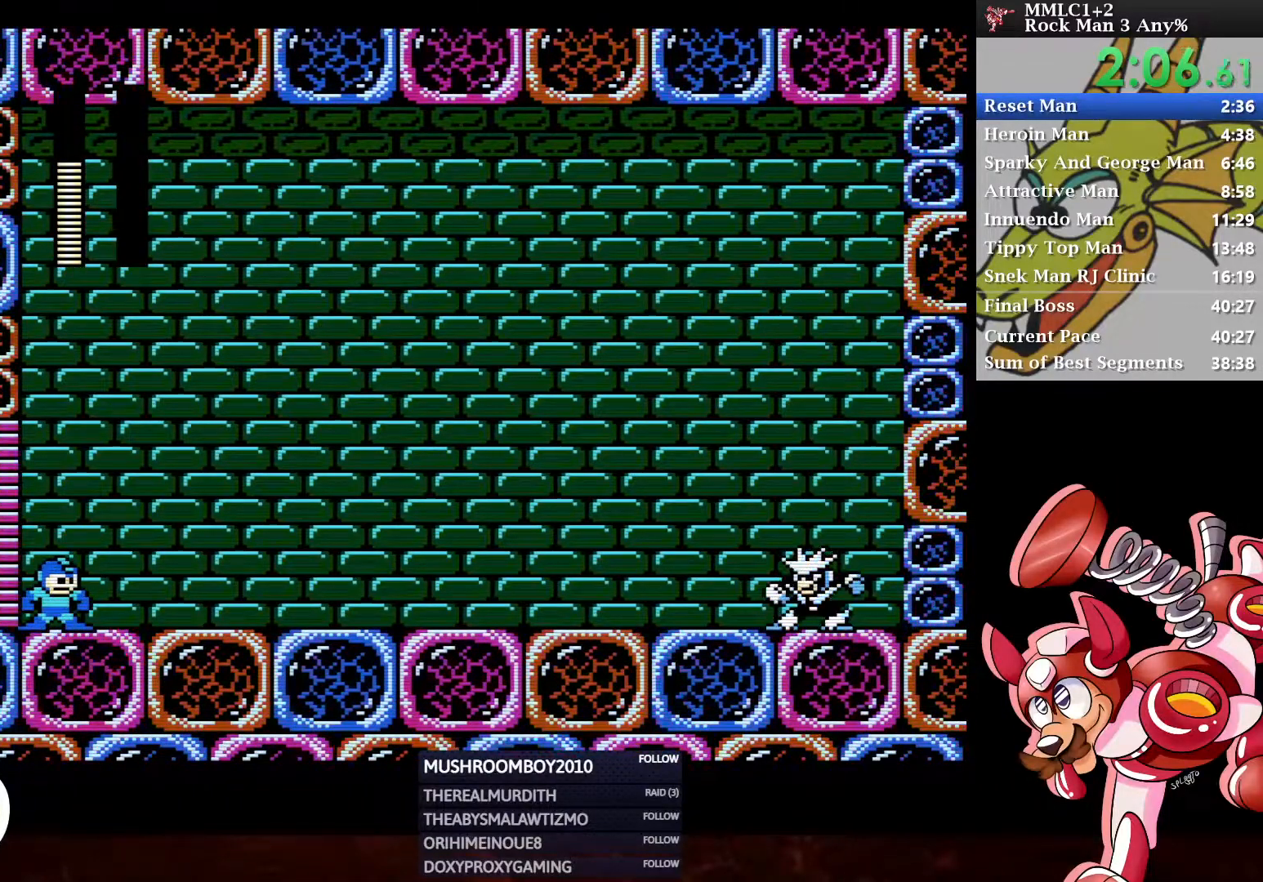
{"buttons": [], "left_stick": "center", "right_stick": "center", "events": []}
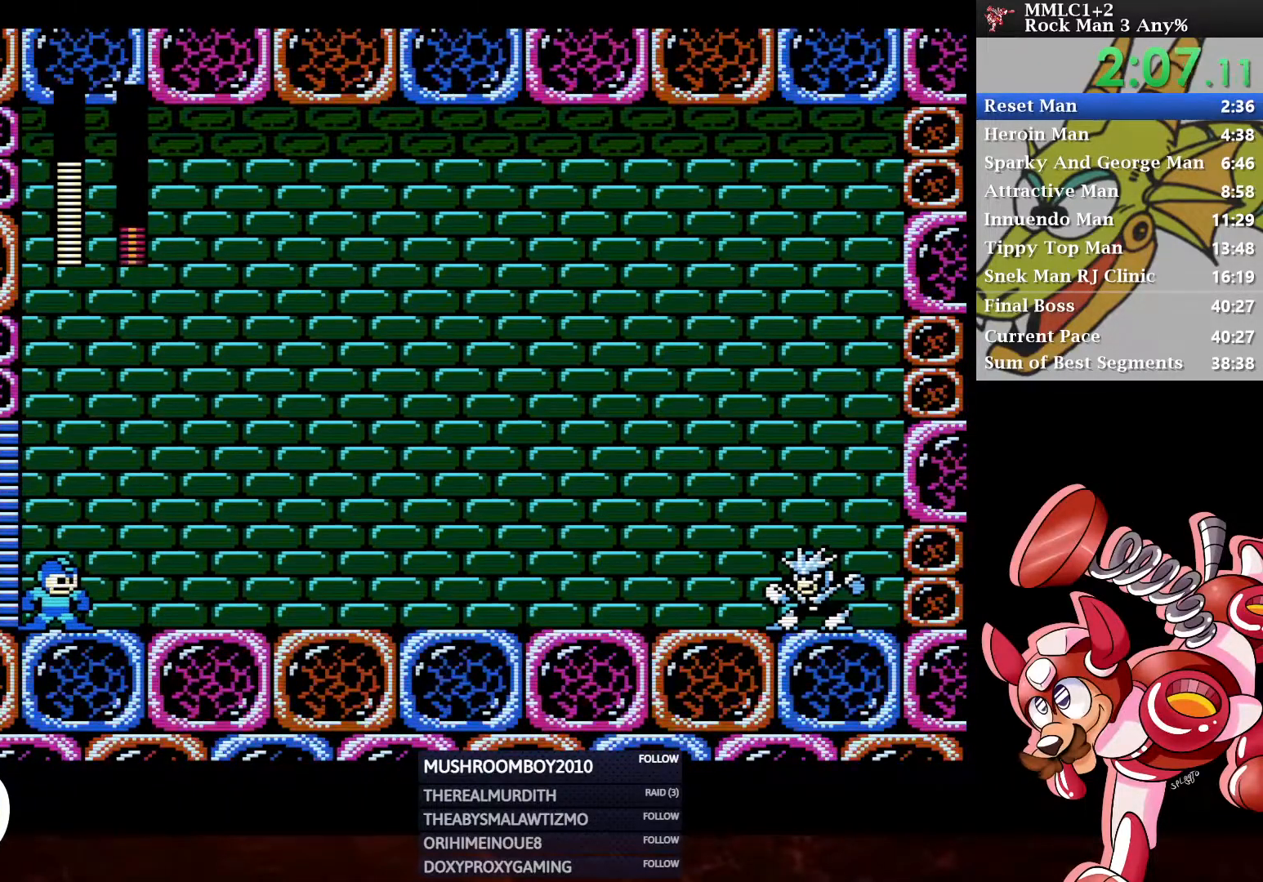
{"buttons": [], "left_stick": "center", "right_stick": "center", "events": []}
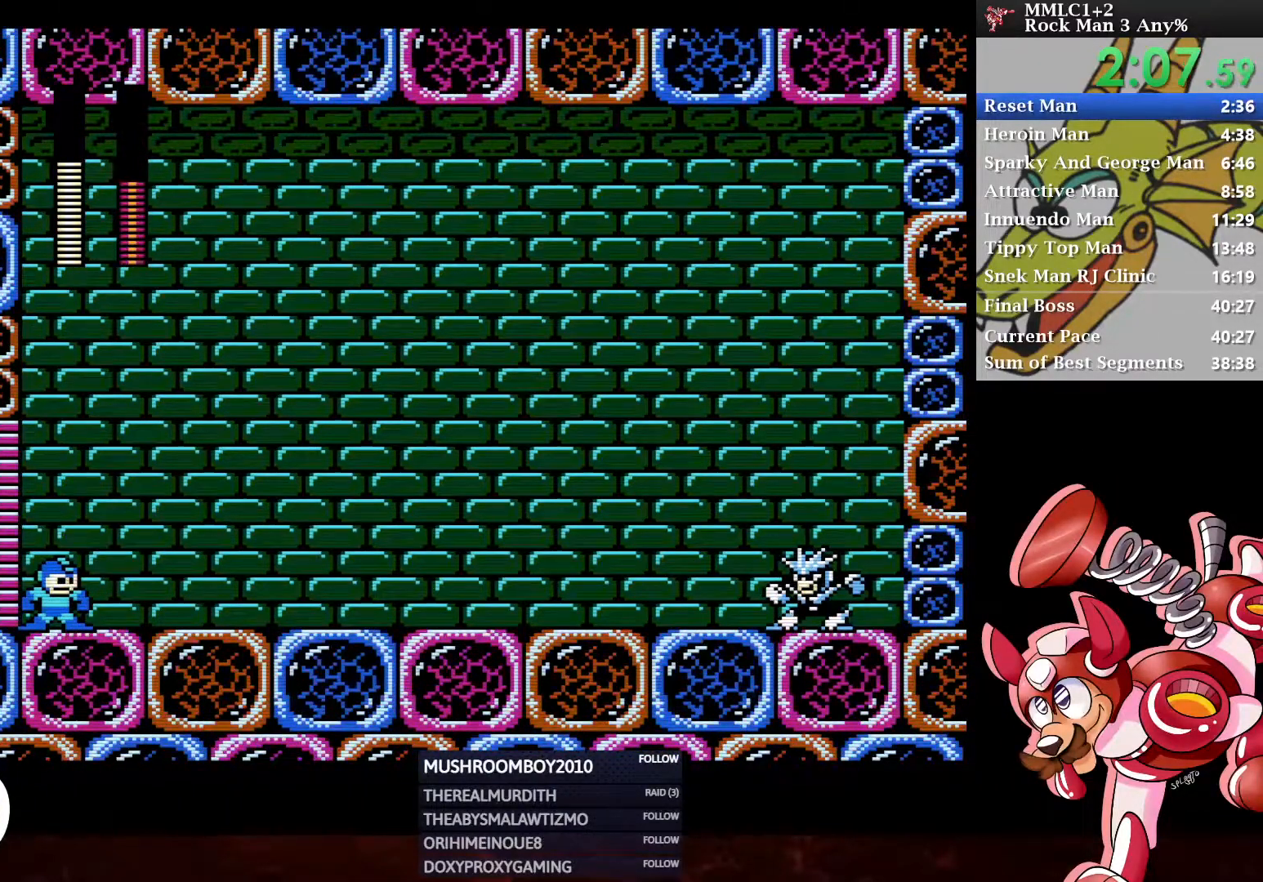
{"buttons": [], "left_stick": "center", "right_stick": "center", "events": []}
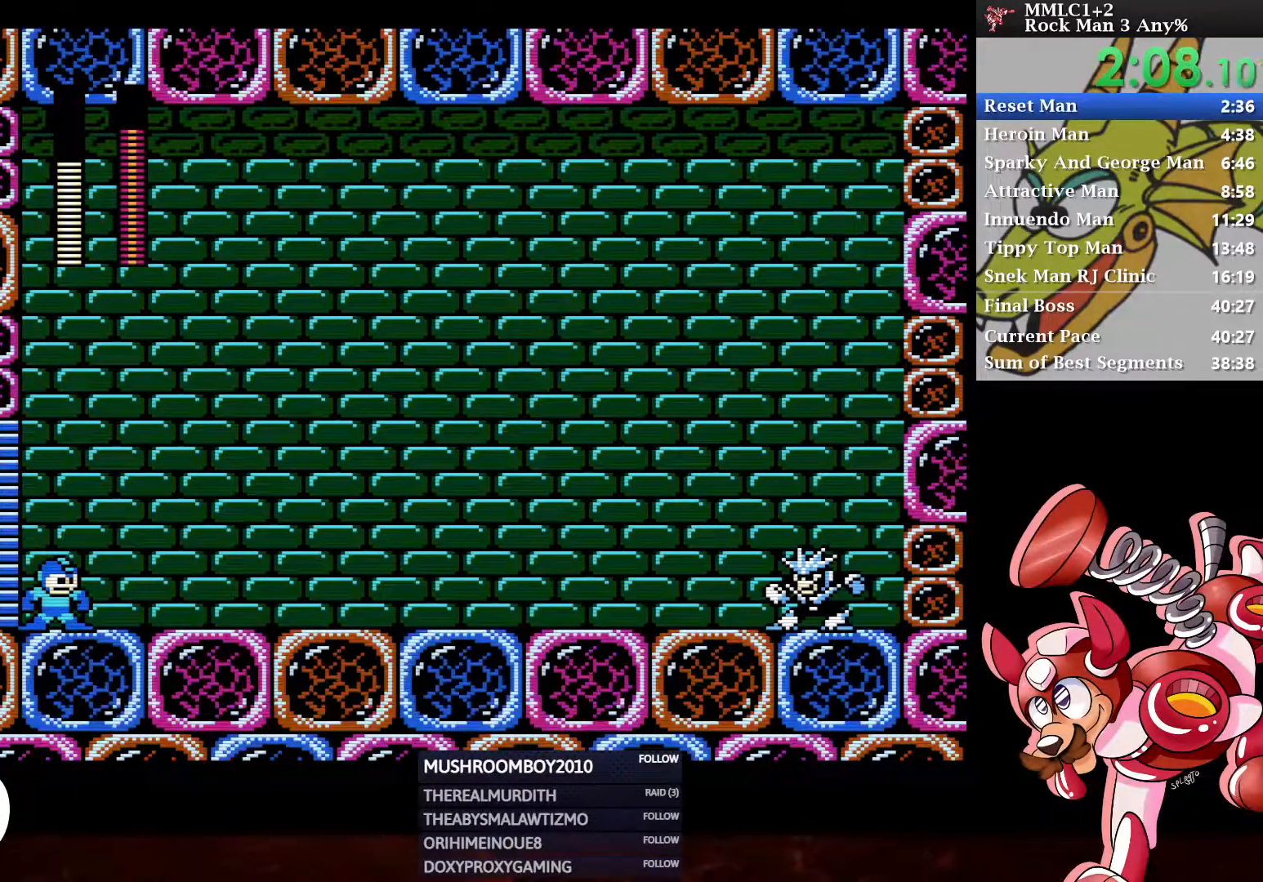
{"buttons": ["DPAD_RIGHT"], "left_stick": "center", "right_stick": "center", "events": [[500, "DPAD_RIGHT", "down"]]}
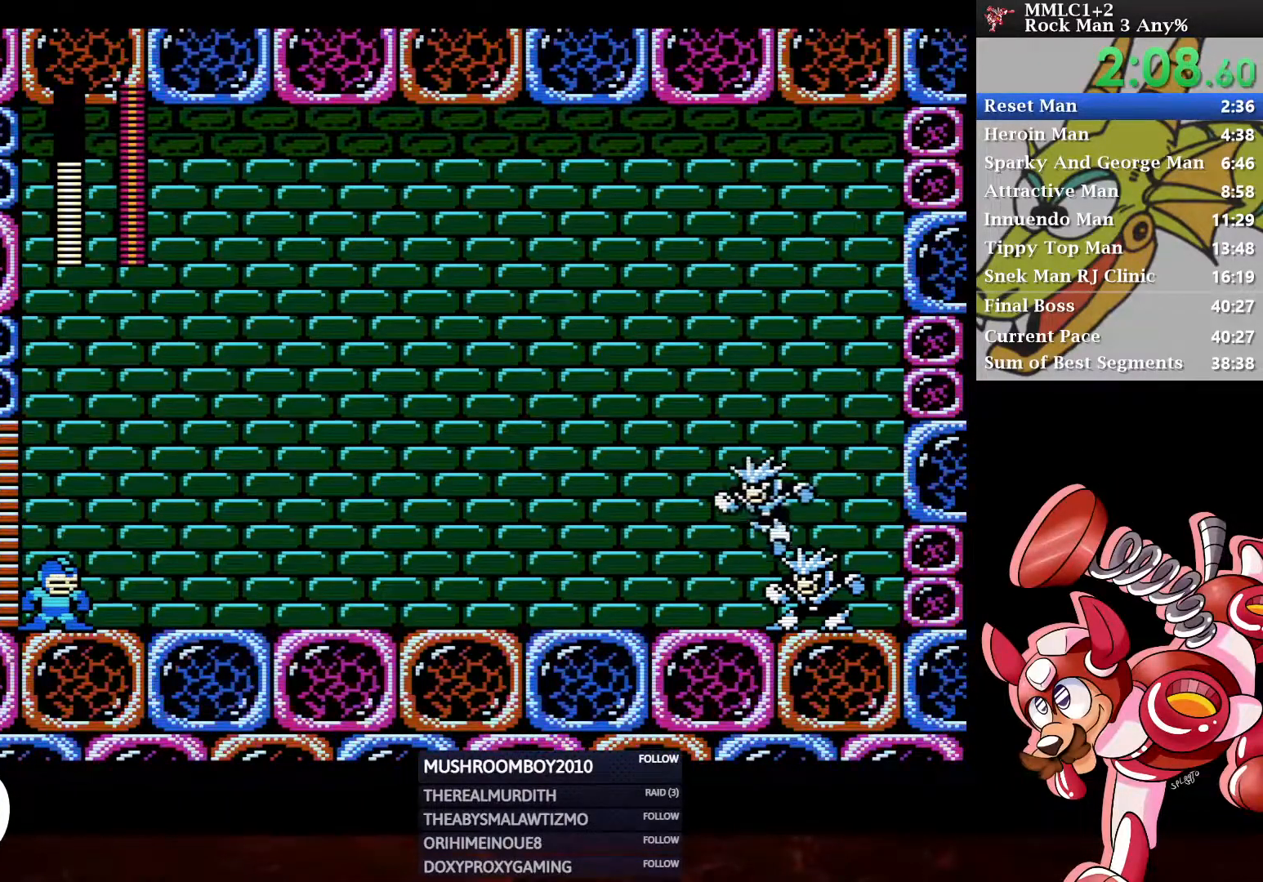
{"buttons": ["DPAD_RIGHT"], "left_stick": "center", "right_stick": "center", "events": [[83, "A", "down"], [83, "X", "down"], [467, "A", "up"], [483, "X", "up"]]}
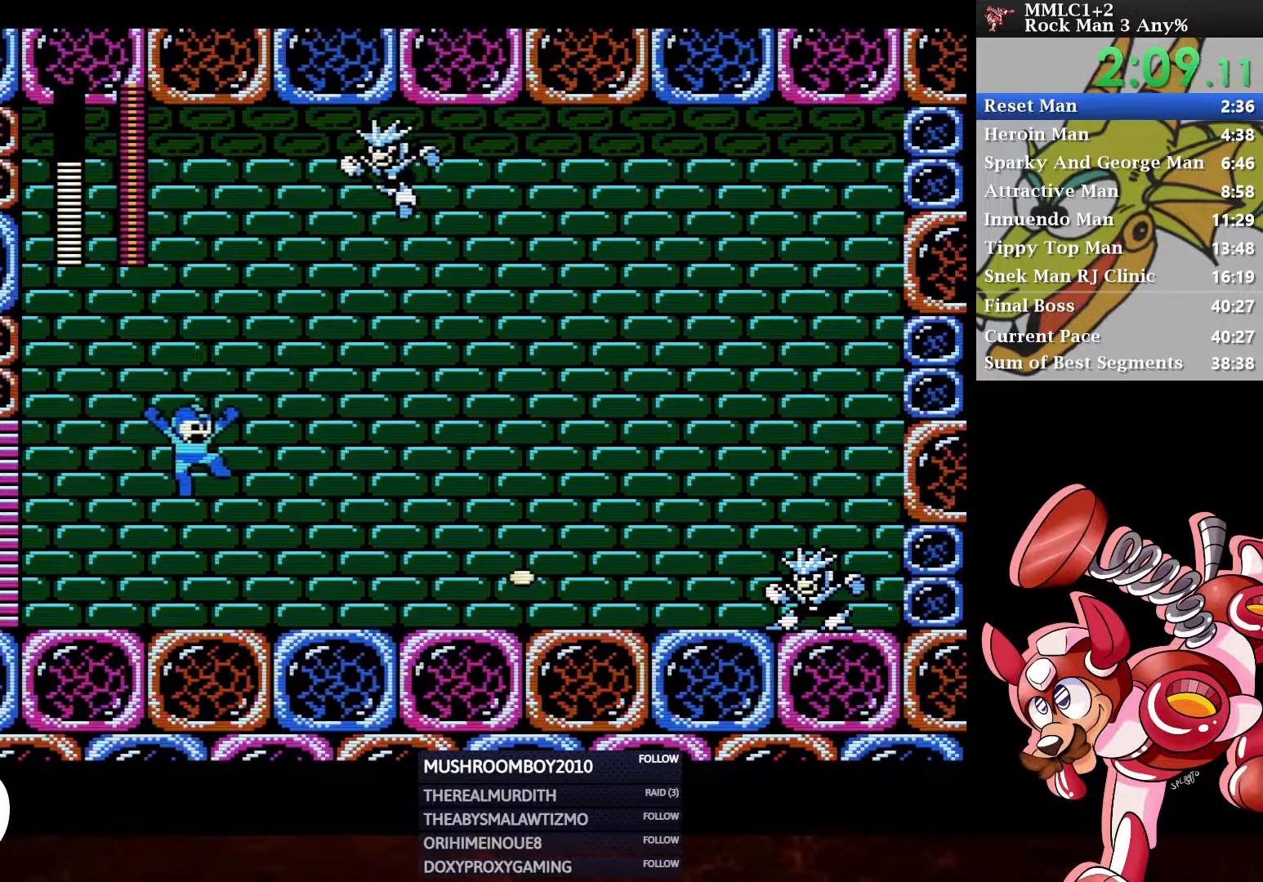
{"buttons": ["A", "DPAD_LEFT"], "left_stick": "center", "right_stick": "center", "events": [[50, "X", "down"], [183, "X", "up"], [350, "A", "down"], [400, "DPAD_RIGHT", "up"], [450, "DPAD_LEFT", "down"]]}
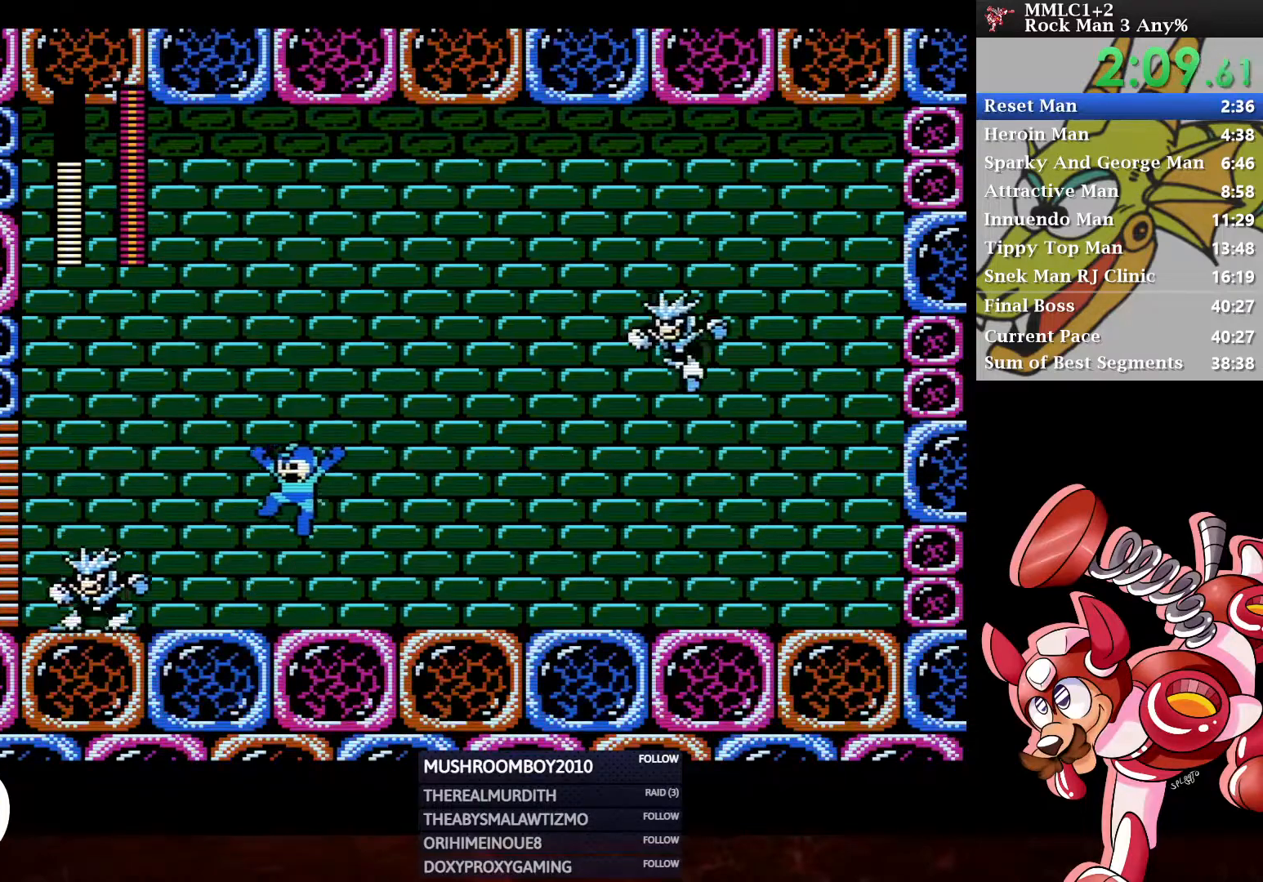
{"buttons": ["Y", "DPAD_RIGHT"], "left_stick": "center", "right_stick": "center", "events": [[367, "A", "up"], [400, "DPAD_LEFT", "up"], [467, "DPAD_RIGHT", "down"], [467, "Y", "down"]]}
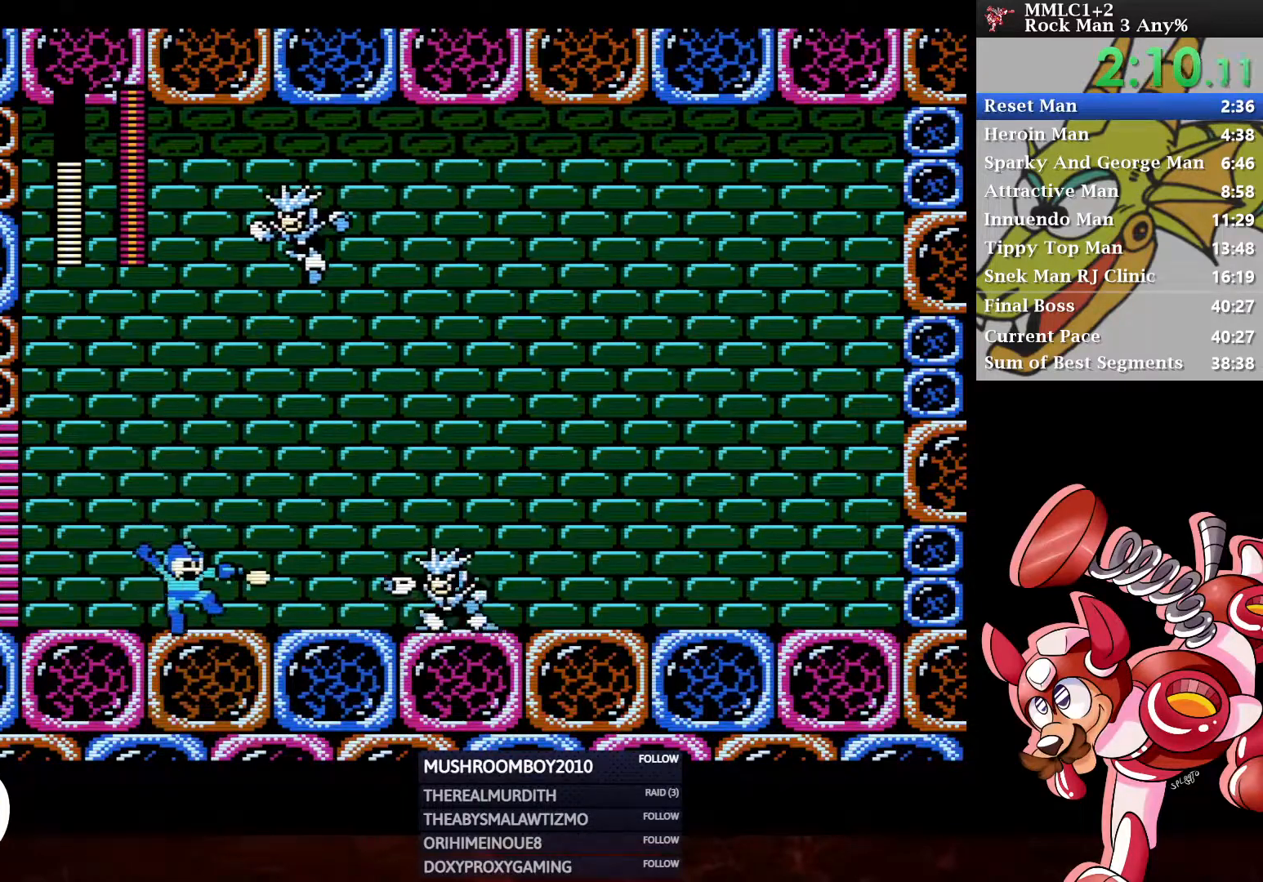
{"buttons": ["Y"], "left_stick": "center", "right_stick": "center", "events": [[50, "DPAD_RIGHT", "up"]]}
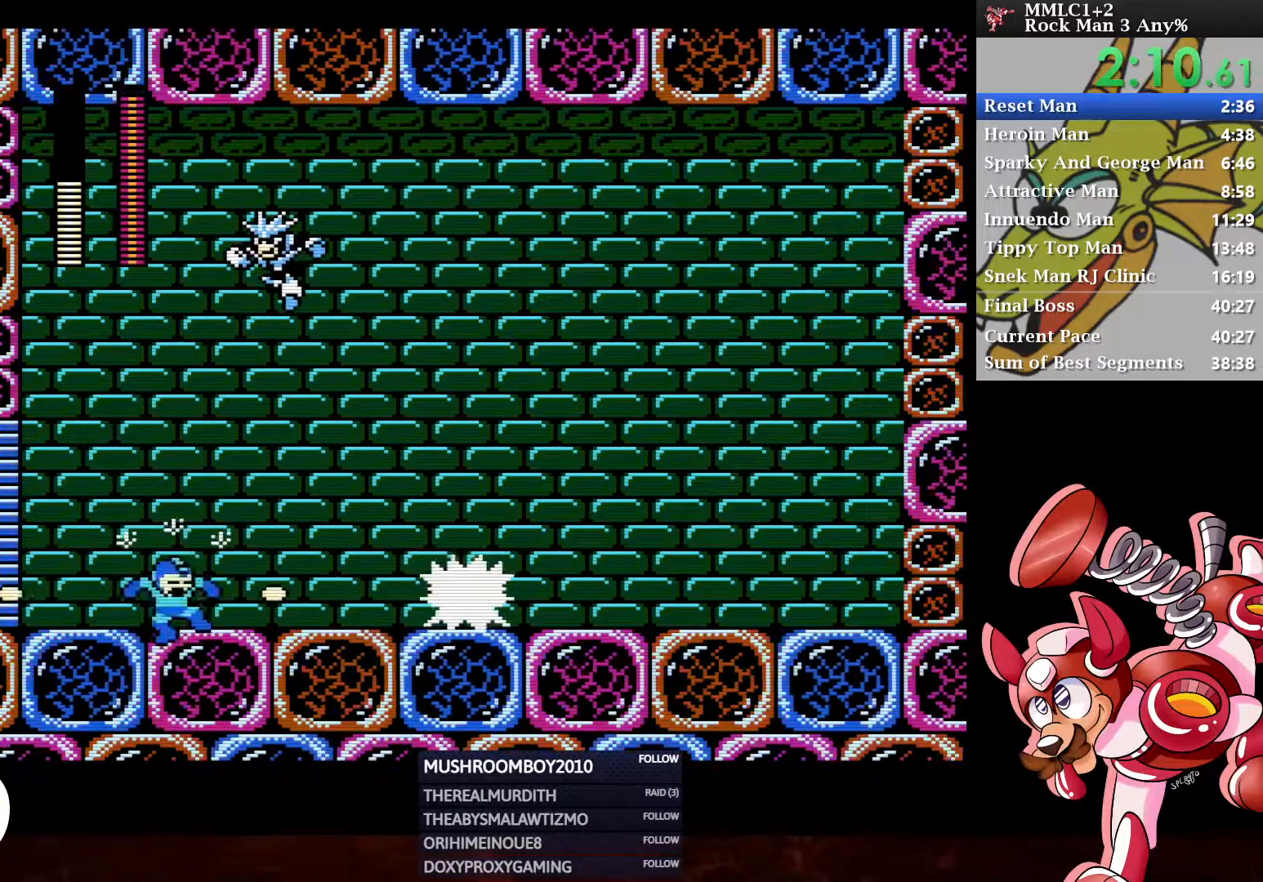
{"buttons": ["Y", "DPAD_RIGHT"], "left_stick": "center", "right_stick": "center", "events": [[300, "DPAD_RIGHT", "down"]]}